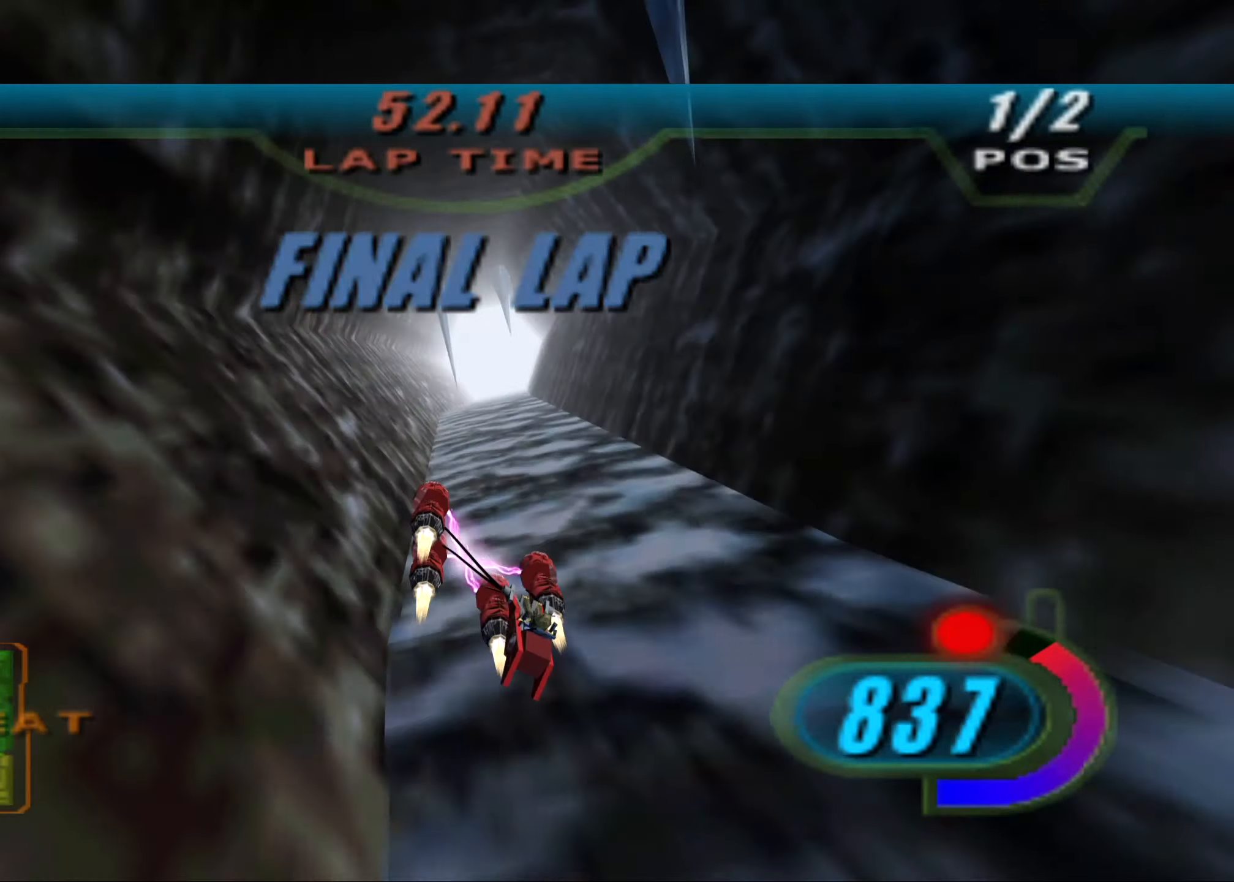
Gameplay with a controller (Xbox layout); each line is a JSON object with the inputs held at the frame after it. "events" lists button and stick changes between this image and that frame as [ms after this image, input, new state], when the widget could be followed in between.
{"buttons": ["R2"], "left_stick": "up", "right_stick": "center", "events": [[83, "L1", "down"], [104, "X", "up"], [292, "left_stick", "up-right"], [417, "L1", "up"], [417, "left_stick", "up"], [438, "R2", "up"], [500, "R2", "down"]]}
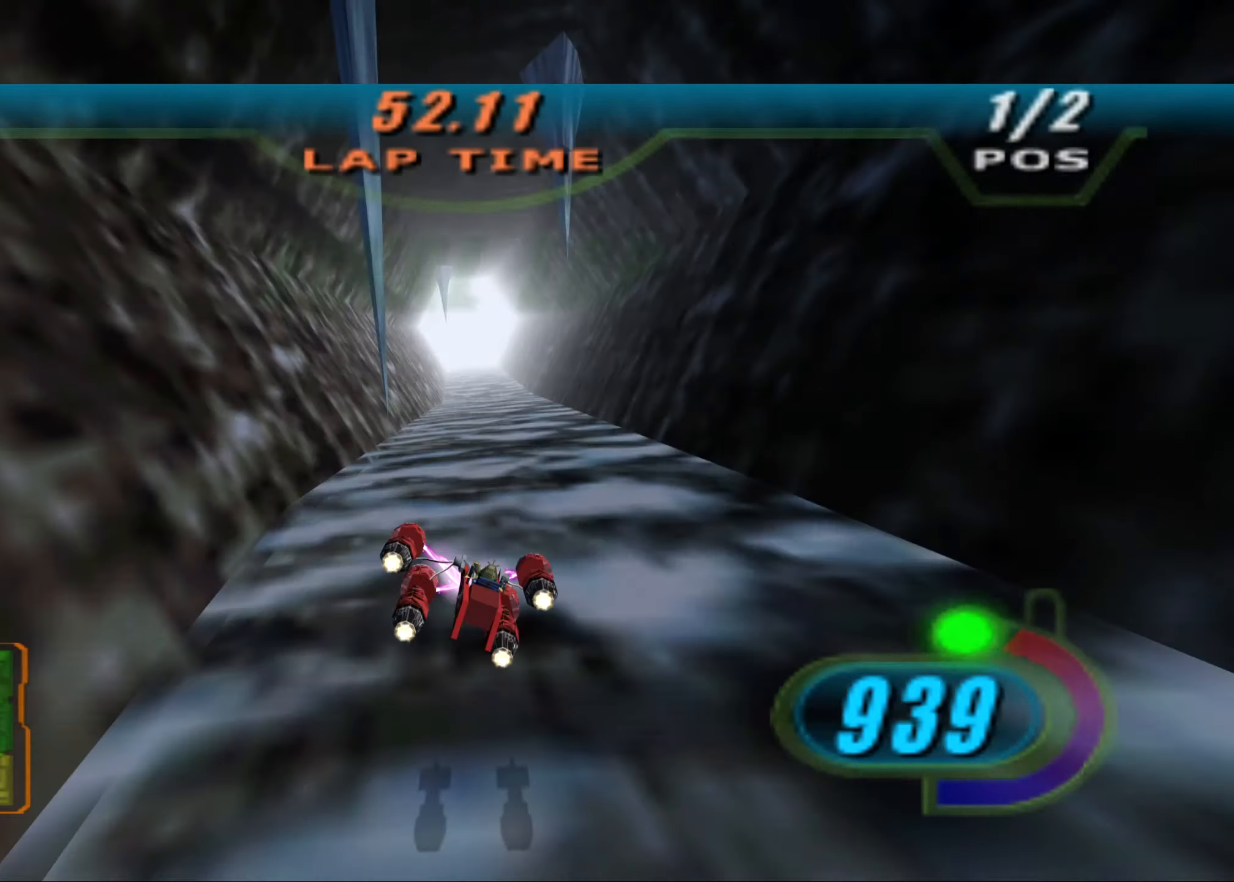
{"buttons": ["X", "R2", "DPAD_LEFT"], "left_stick": "up-left", "right_stick": "center", "events": [[21, "DPAD_LEFT", "down"], [21, "X", "down"], [250, "left_stick", "up-left"], [354, "left_stick", "up"], [479, "left_stick", "up-left"]]}
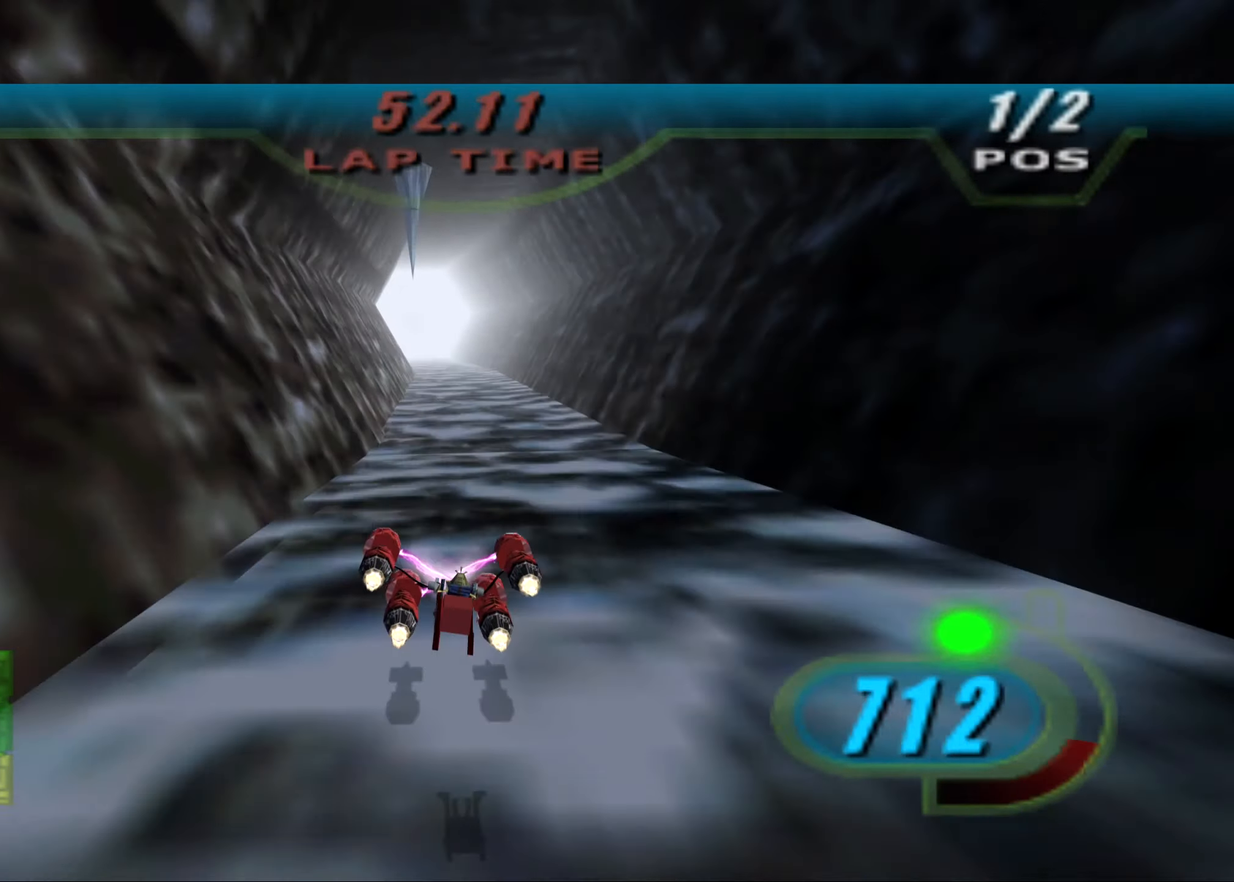
{"buttons": ["X", "R2", "DPAD_LEFT"], "left_stick": "up", "right_stick": "down-left", "events": [[146, "left_stick", "up"], [167, "right_stick", "left"], [250, "right_stick", "down-left"]]}
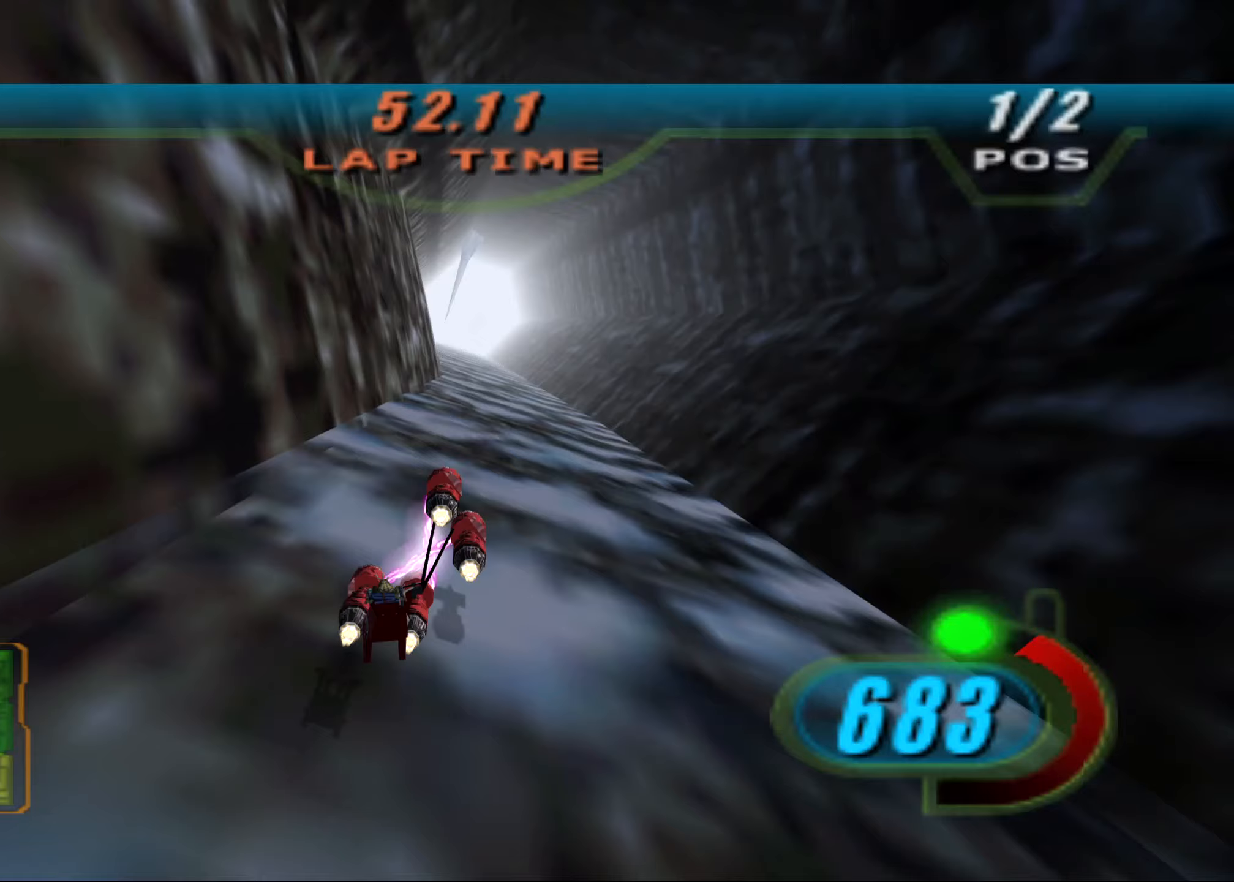
{"buttons": ["X", "R2", "DPAD_LEFT"], "left_stick": "center", "right_stick": "center", "events": [[63, "left_stick", "center"], [396, "left_stick", "up-left"], [396, "right_stick", "center"], [500, "left_stick", "center"]]}
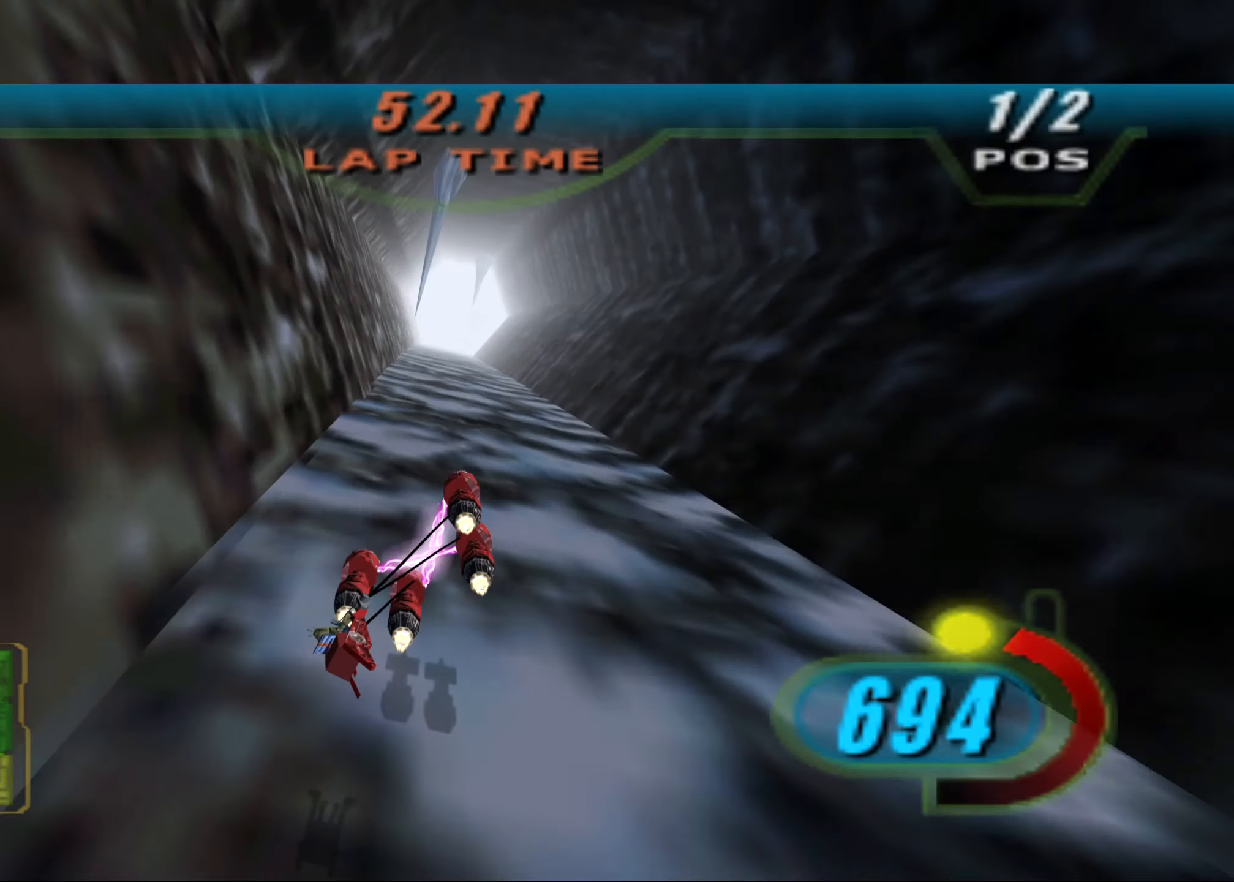
{"buttons": ["X", "R2", "DPAD_LEFT"], "left_stick": "center", "right_stick": "center", "events": []}
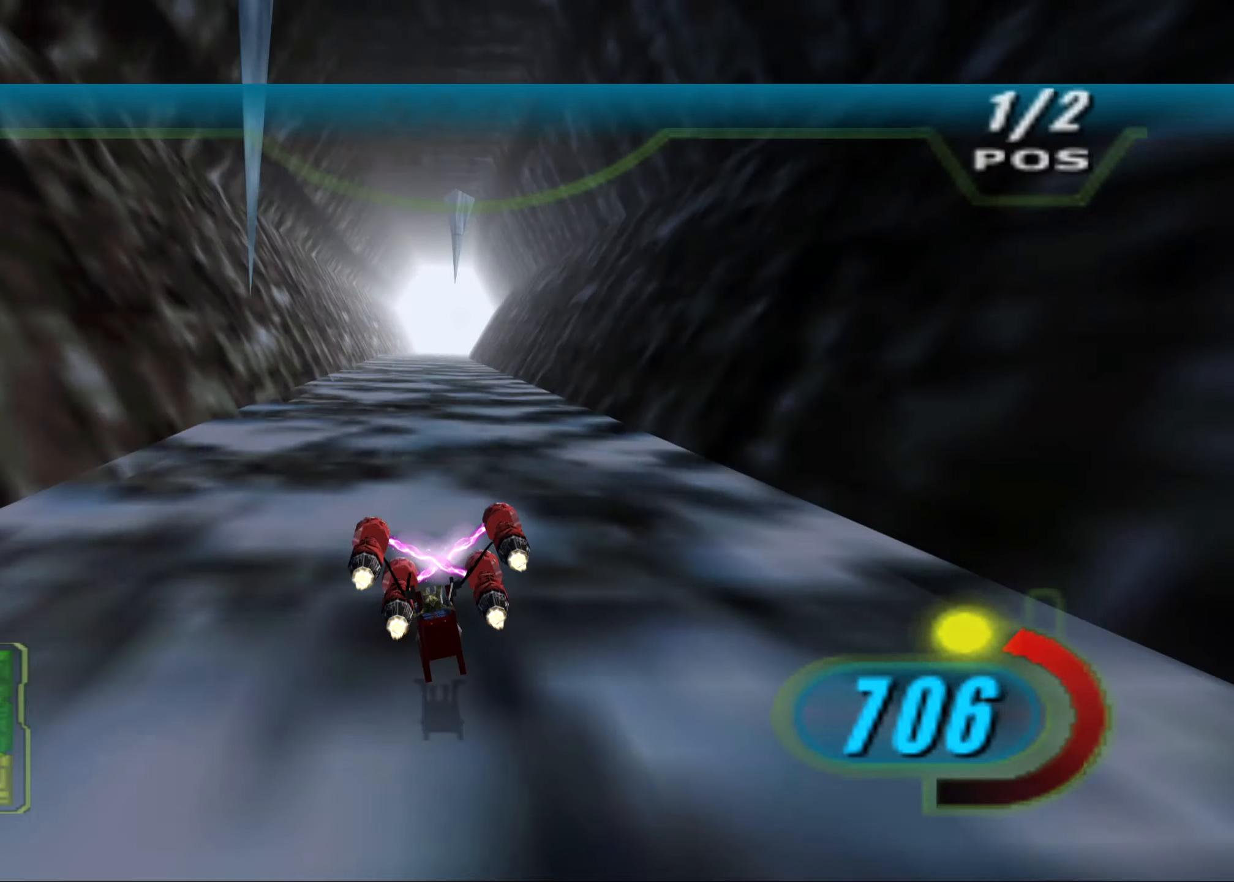
{"buttons": ["X", "R2", "DPAD_LEFT"], "left_stick": "up", "right_stick": "center", "events": [[208, "left_stick", "up-right"], [292, "left_stick", "up"]]}
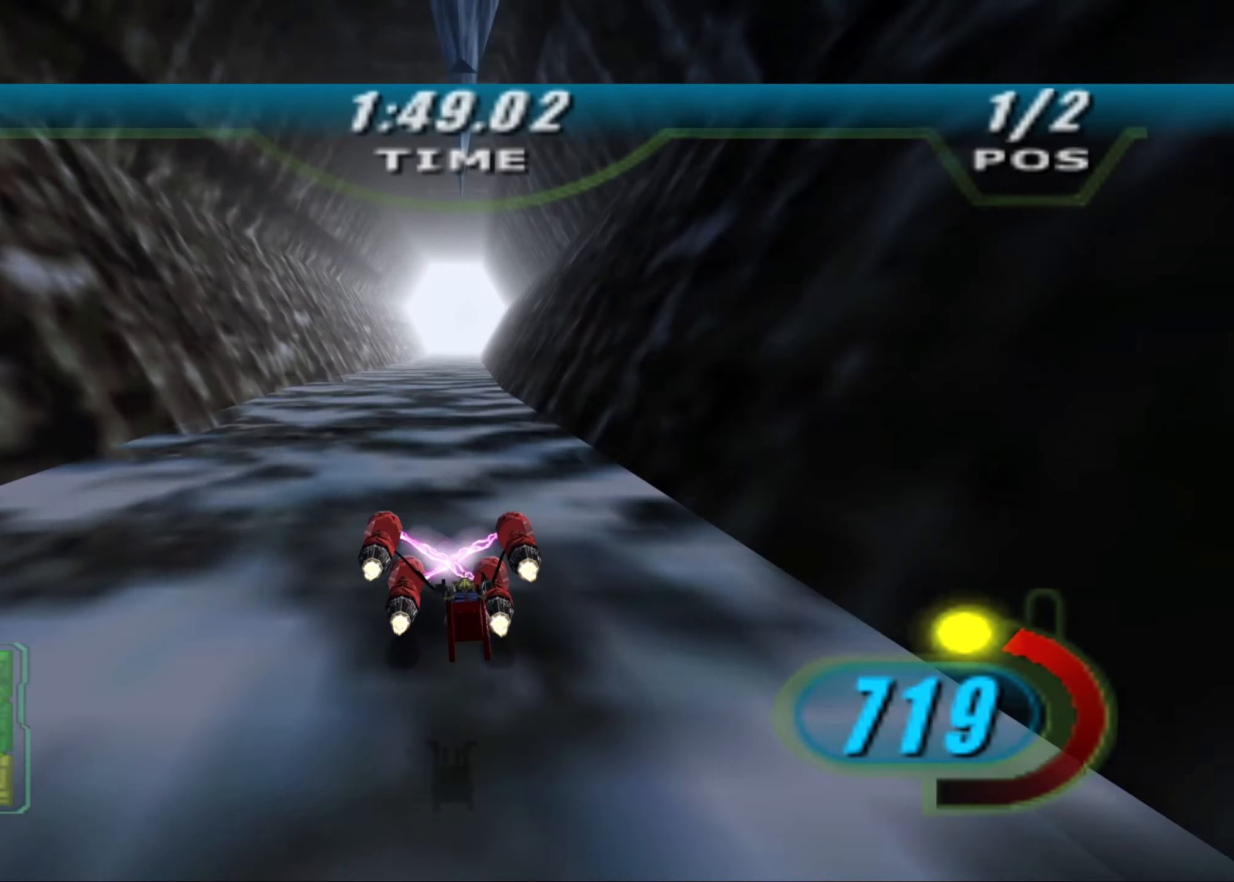
{"buttons": ["X", "R2", "DPAD_LEFT"], "left_stick": "center", "right_stick": "center", "events": [[271, "left_stick", "center"]]}
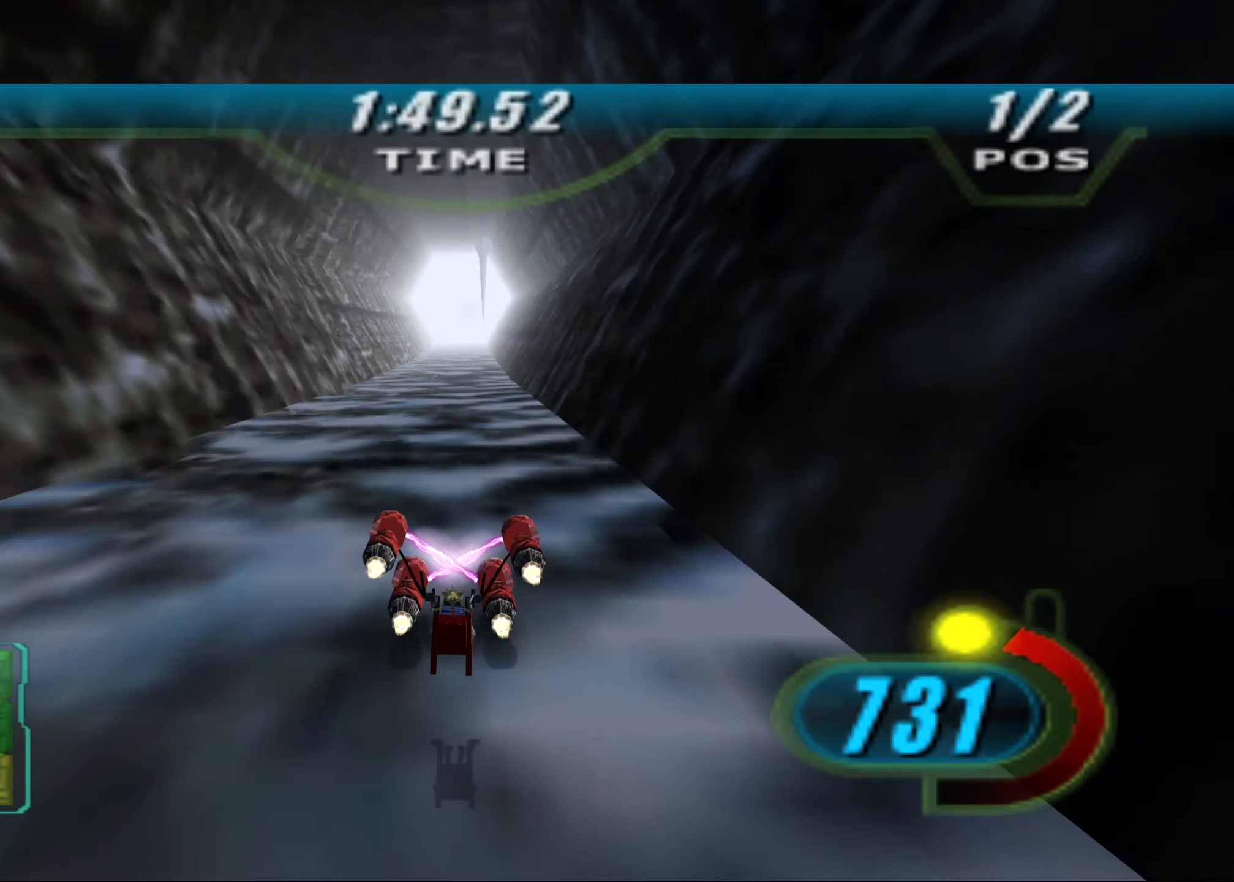
{"buttons": ["X", "R2", "DPAD_LEFT"], "left_stick": "center", "right_stick": "center", "events": [[271, "left_stick", "right"], [375, "left_stick", "center"]]}
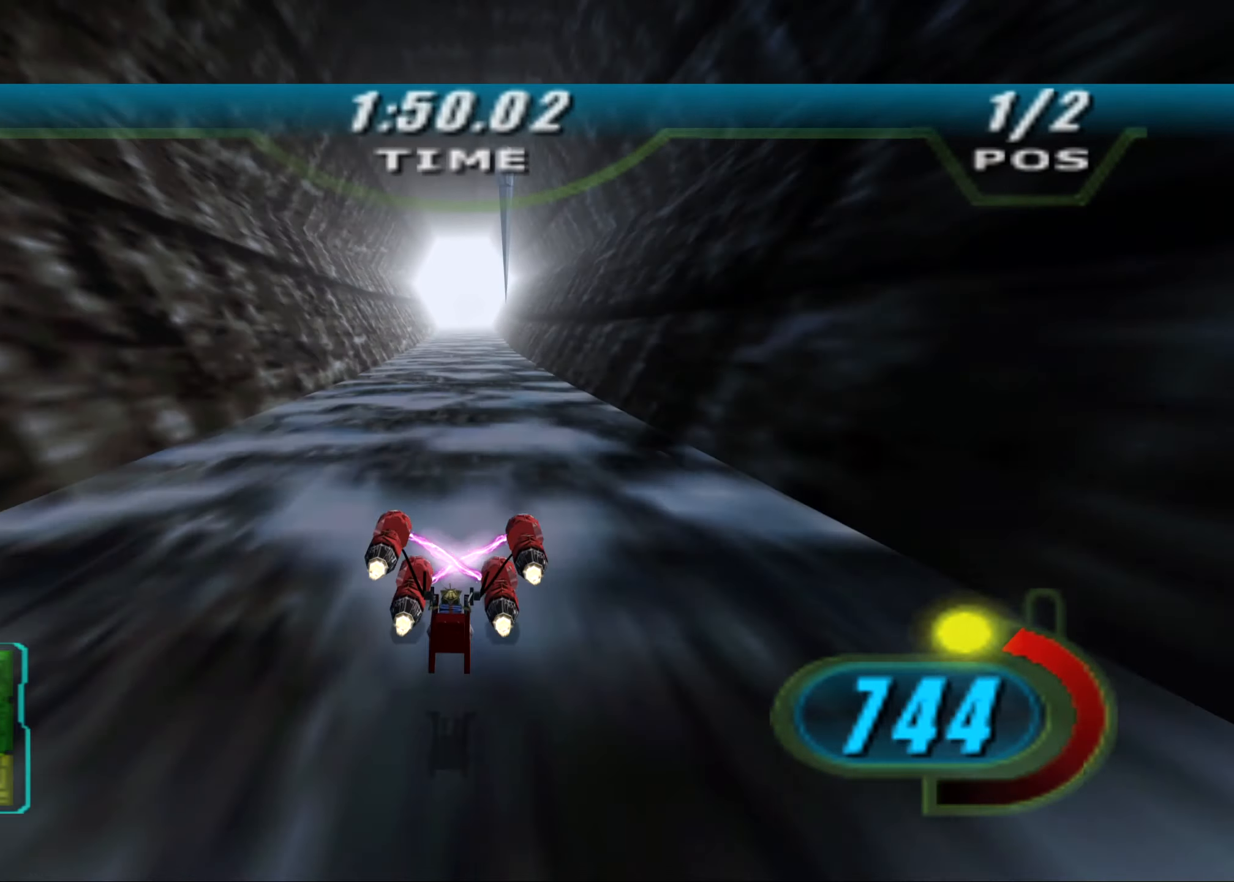
{"buttons": ["X", "R2", "DPAD_LEFT"], "left_stick": "center", "right_stick": "center", "events": []}
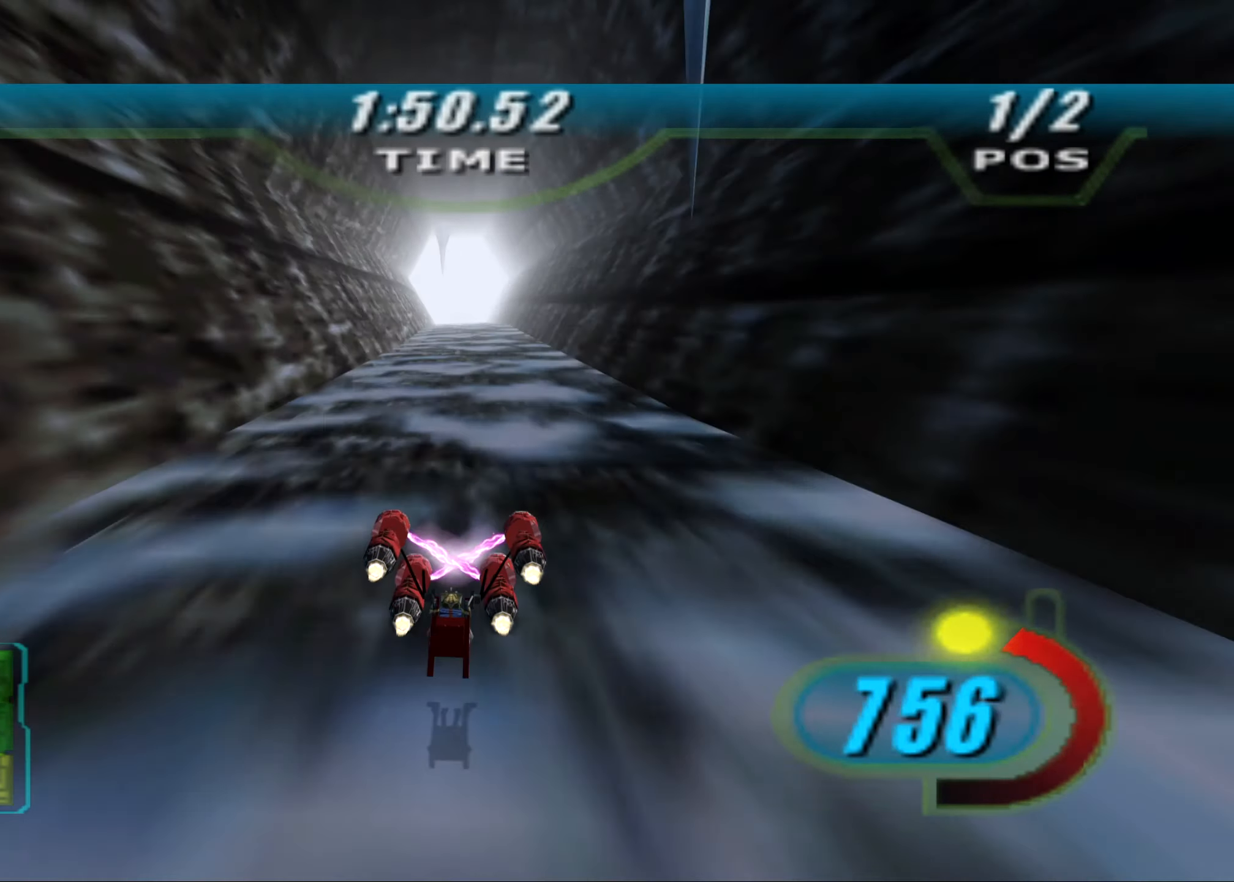
{"buttons": ["X", "R2", "DPAD_LEFT"], "left_stick": "center", "right_stick": "center", "events": []}
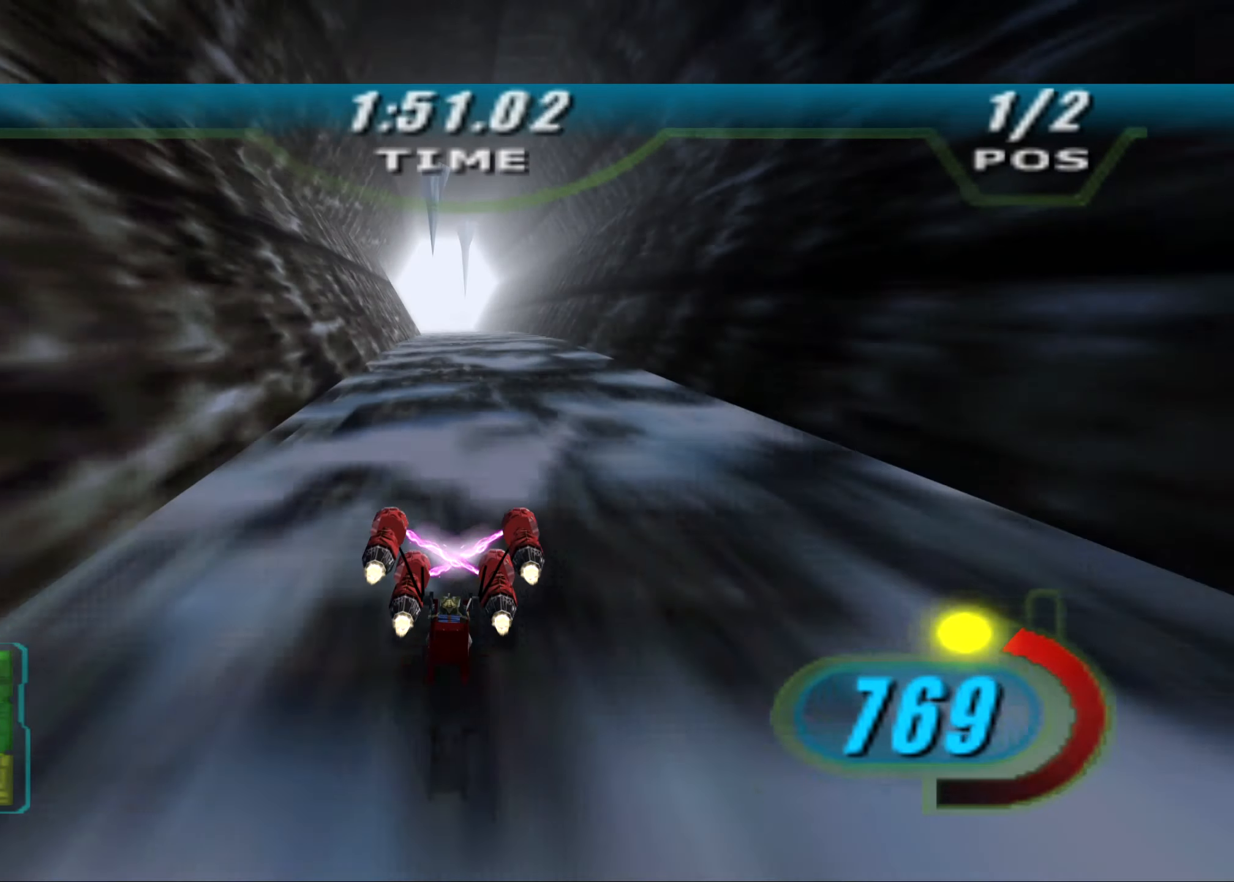
{"buttons": ["X", "R2", "DPAD_LEFT"], "left_stick": "up", "right_stick": "center", "events": [[125, "left_stick", "up"]]}
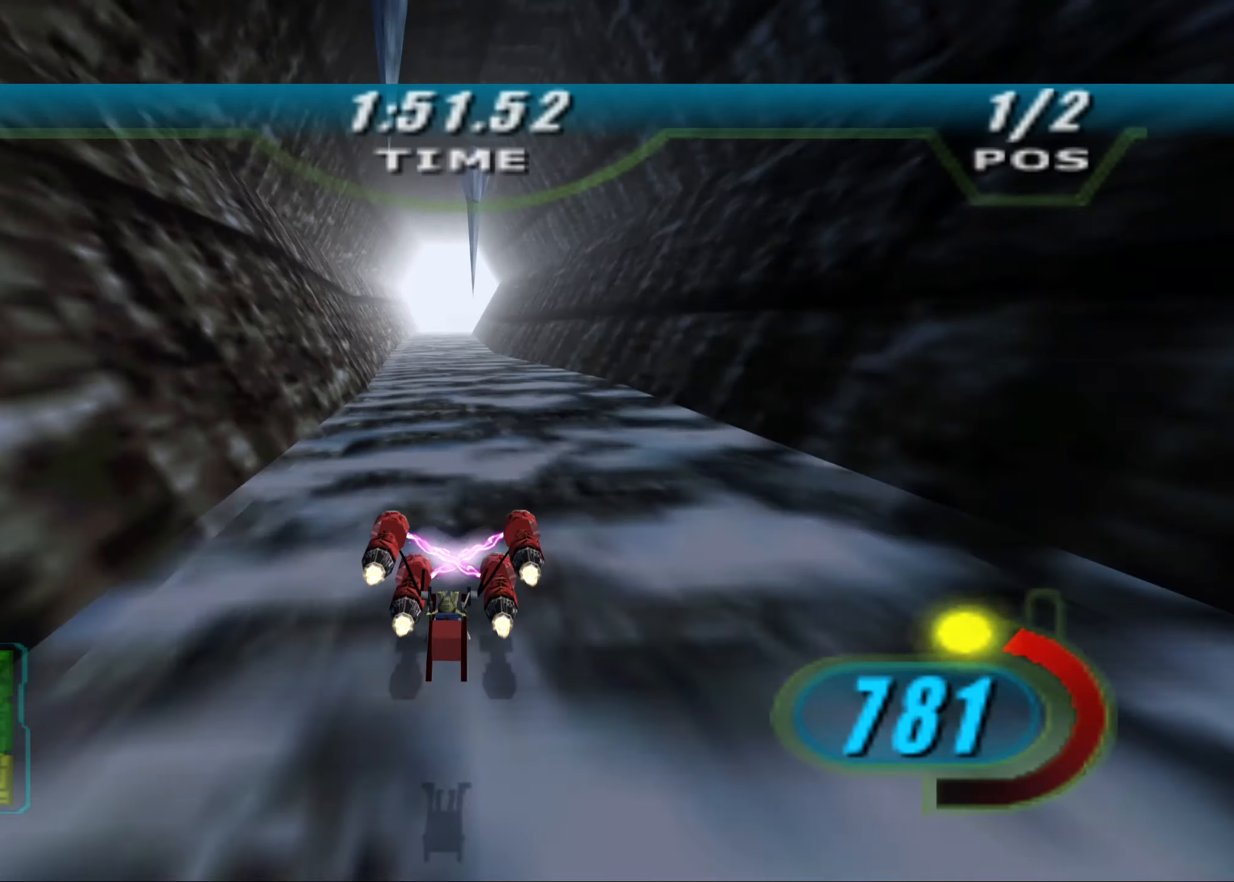
{"buttons": ["X", "R2", "DPAD_LEFT"], "left_stick": "up", "right_stick": "center", "events": []}
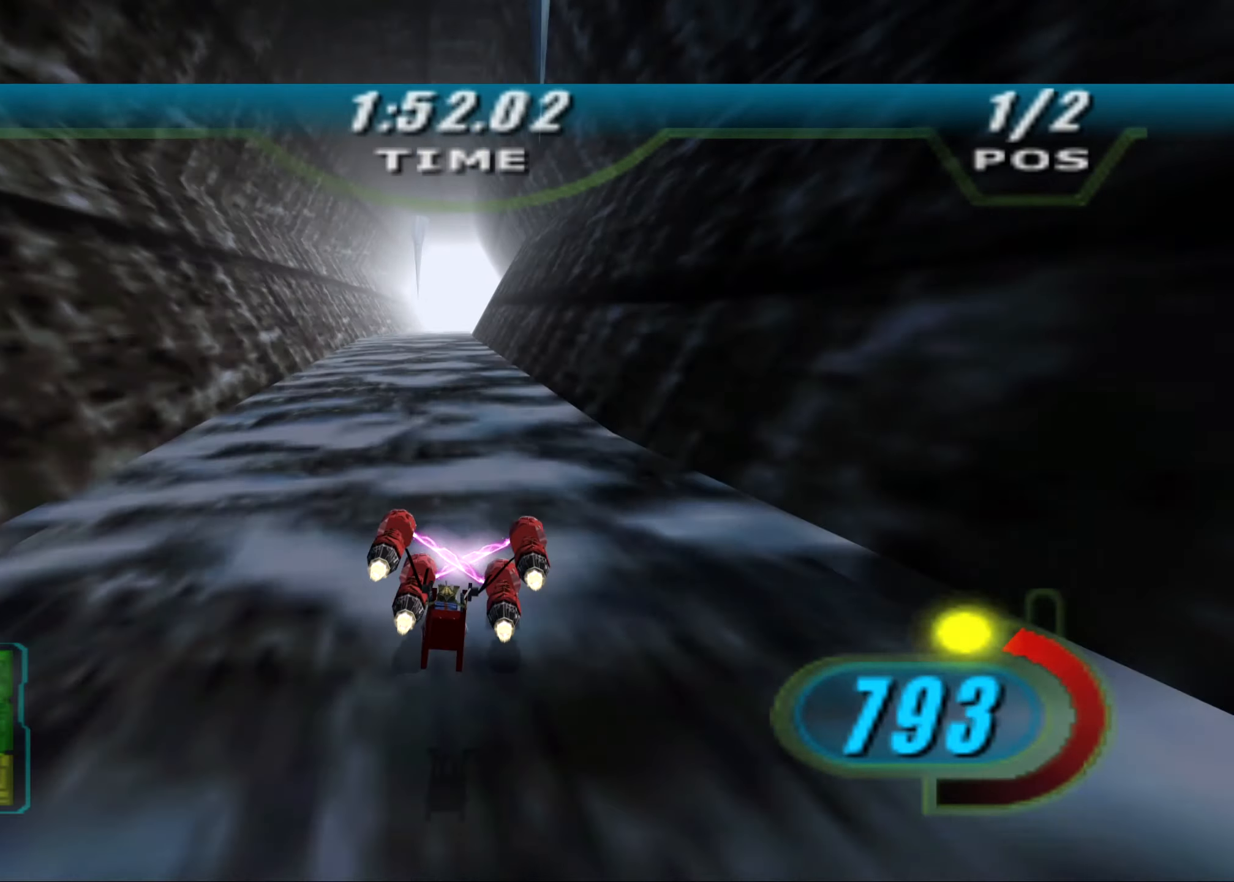
{"buttons": ["X", "R2", "DPAD_LEFT"], "left_stick": "up", "right_stick": "center", "events": []}
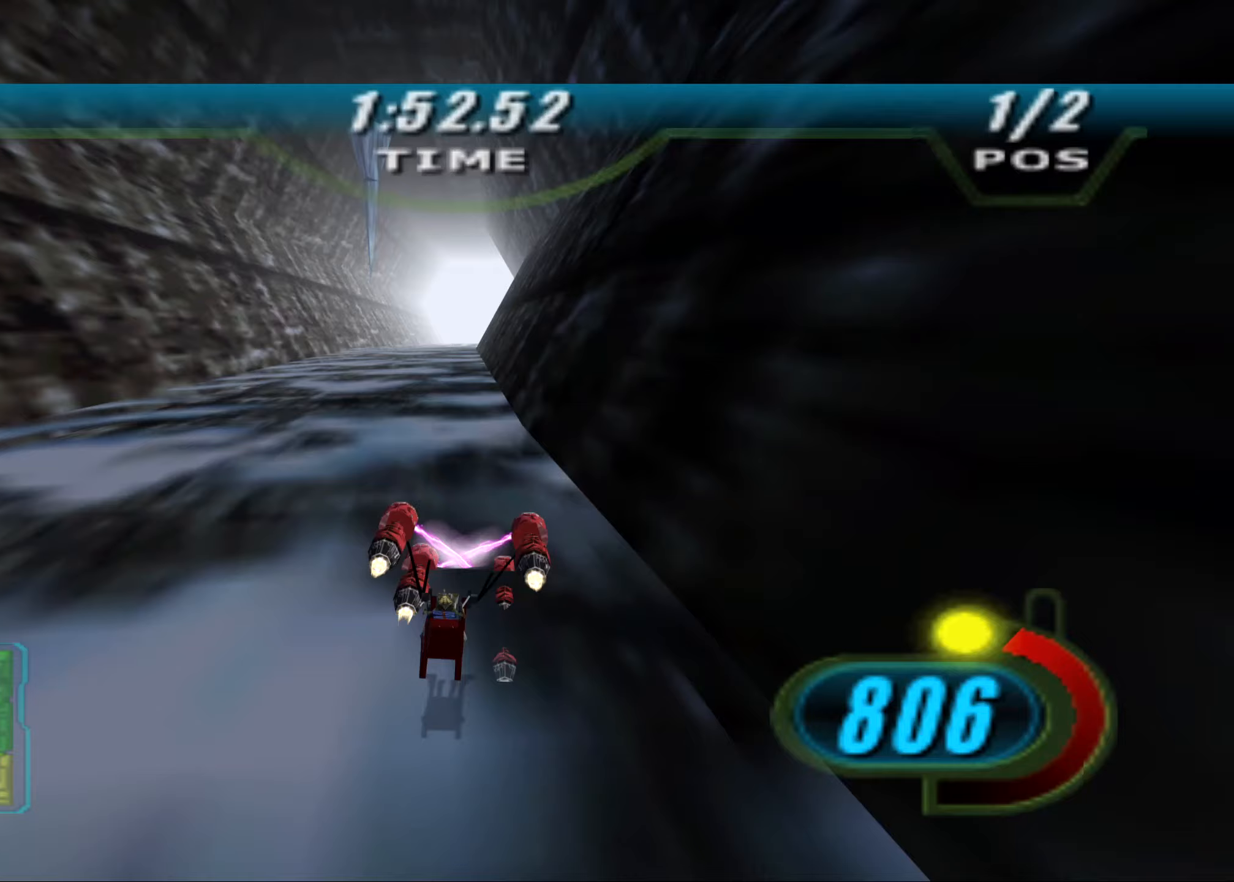
{"buttons": ["X", "R2", "DPAD_LEFT"], "left_stick": "up", "right_stick": "center", "events": [[188, "left_stick", "up-right"], [333, "left_stick", "up"]]}
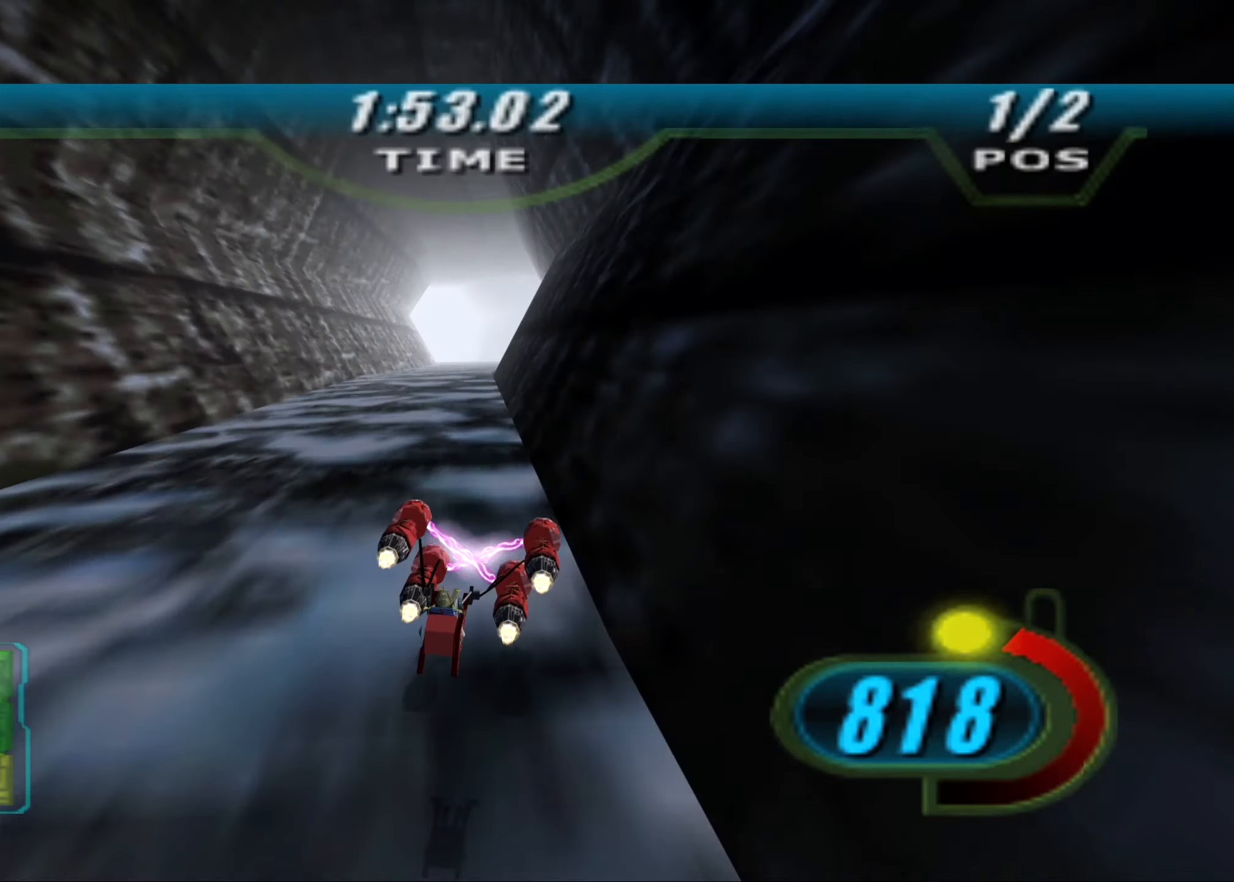
{"buttons": ["X", "R2", "DPAD_LEFT"], "left_stick": "up-left", "right_stick": "center", "events": [[146, "left_stick", "up-left"]]}
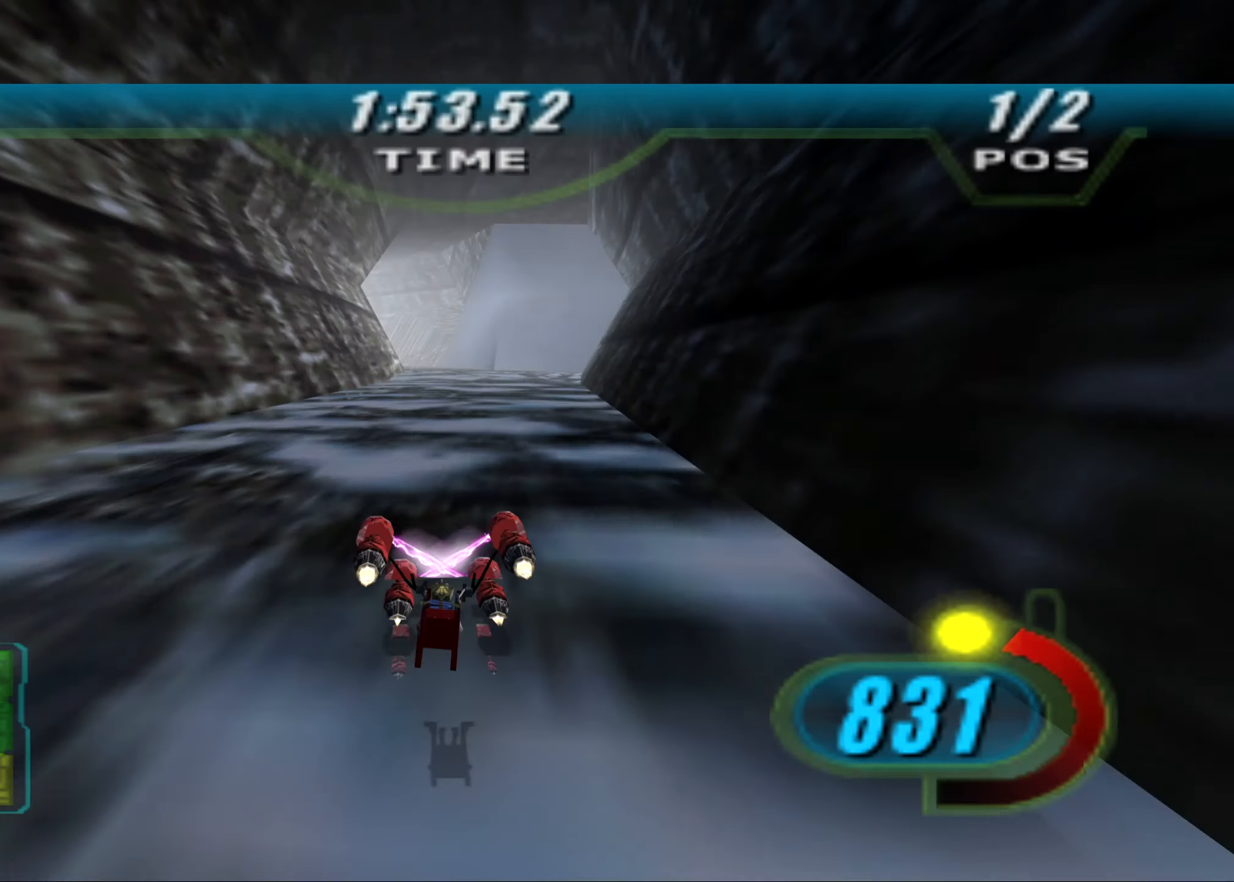
{"buttons": ["X", "R2", "L3"], "left_stick": "left", "right_stick": "left", "events": [[83, "L3", "down"], [83, "left_stick", "left"], [104, "DPAD_LEFT", "up"], [375, "right_stick", "left"]]}
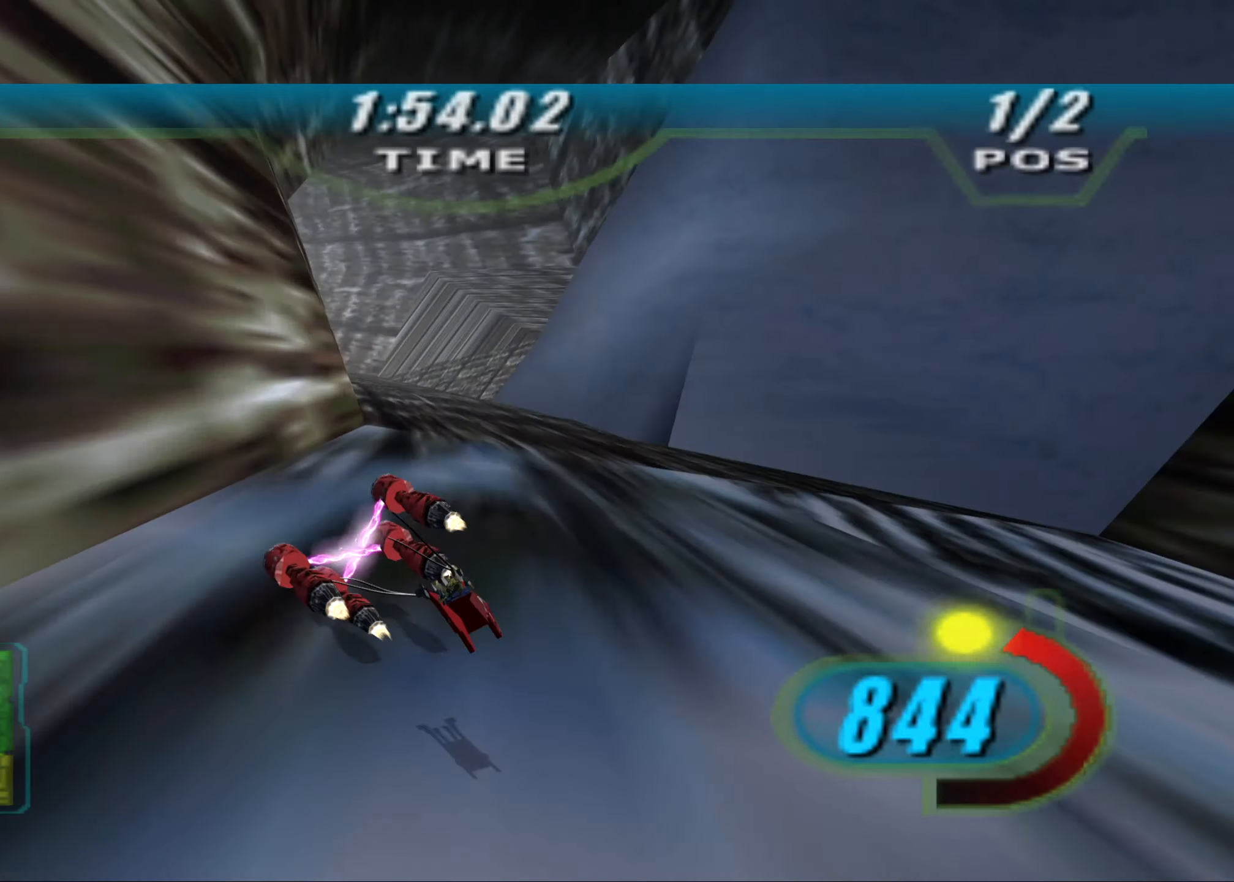
{"buttons": ["R2"], "left_stick": "right", "right_stick": "left", "events": [[104, "L3", "up"], [104, "R1", "down"], [125, "left_stick", "up-left"], [250, "R1", "up"], [271, "X", "up"], [292, "left_stick", "up-right"], [479, "left_stick", "right"]]}
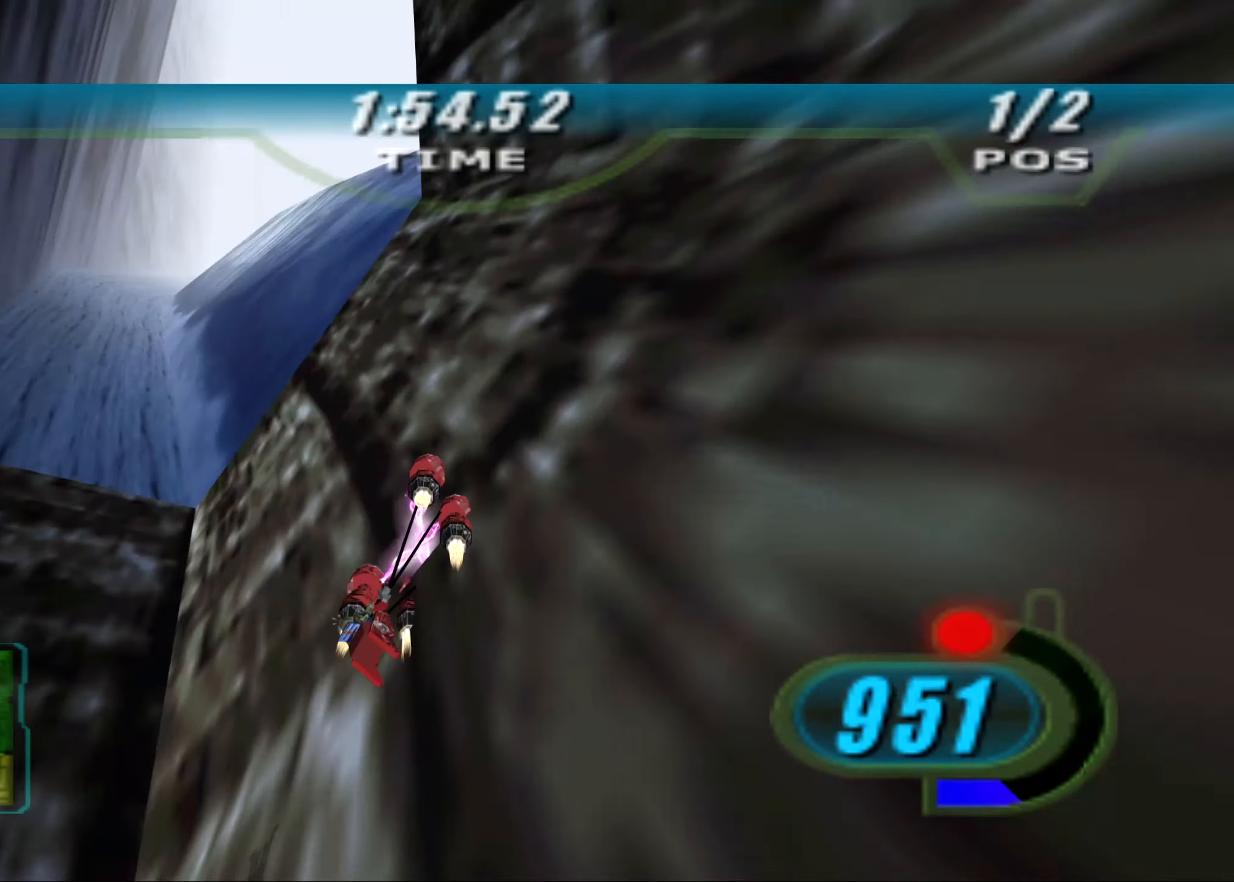
{"buttons": ["R2", "L3"], "left_stick": "right", "right_stick": "left", "events": [[104, "L3", "down"]]}
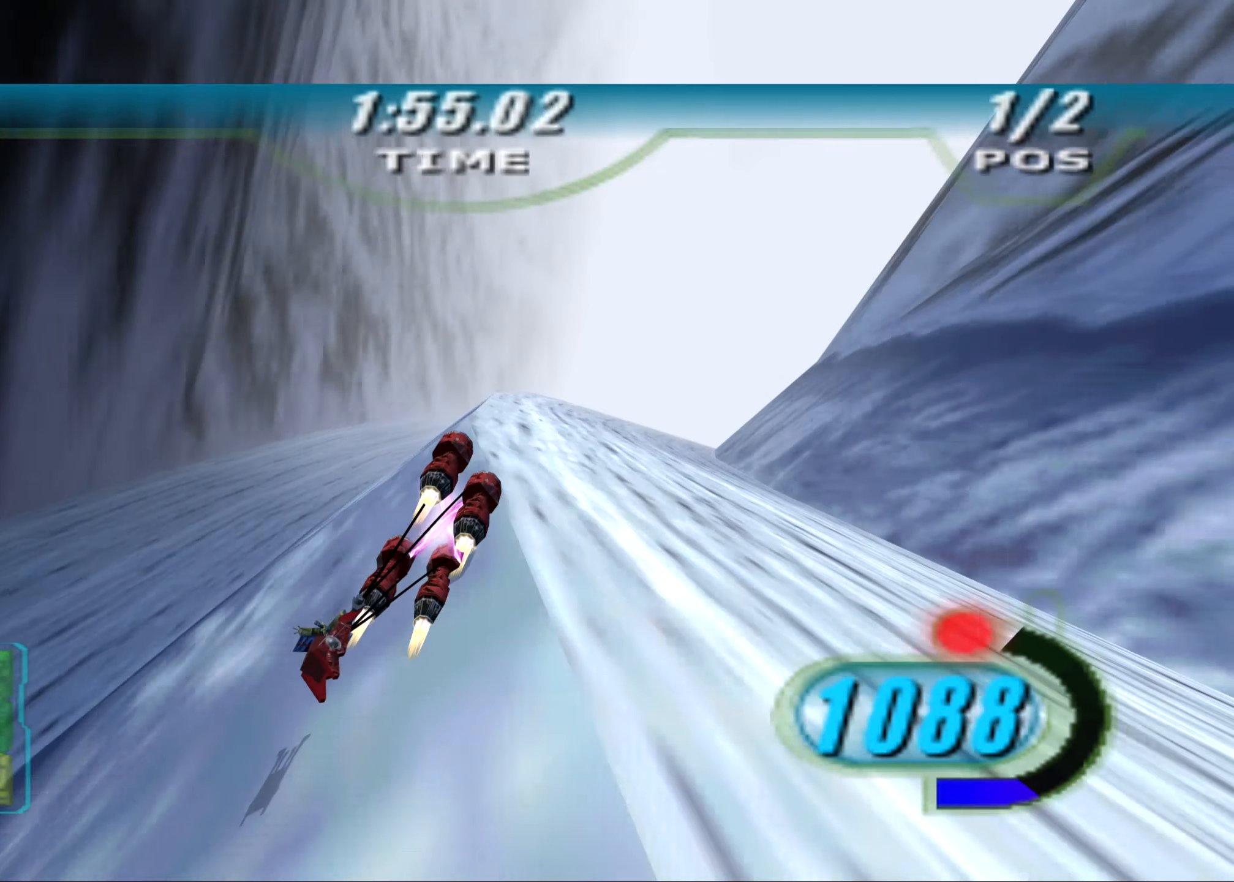
{"buttons": ["X", "R2", "DPAD_LEFT"], "left_stick": "right", "right_stick": "left", "events": [[438, "DPAD_LEFT", "down"], [438, "L3", "up"], [438, "X", "down"]]}
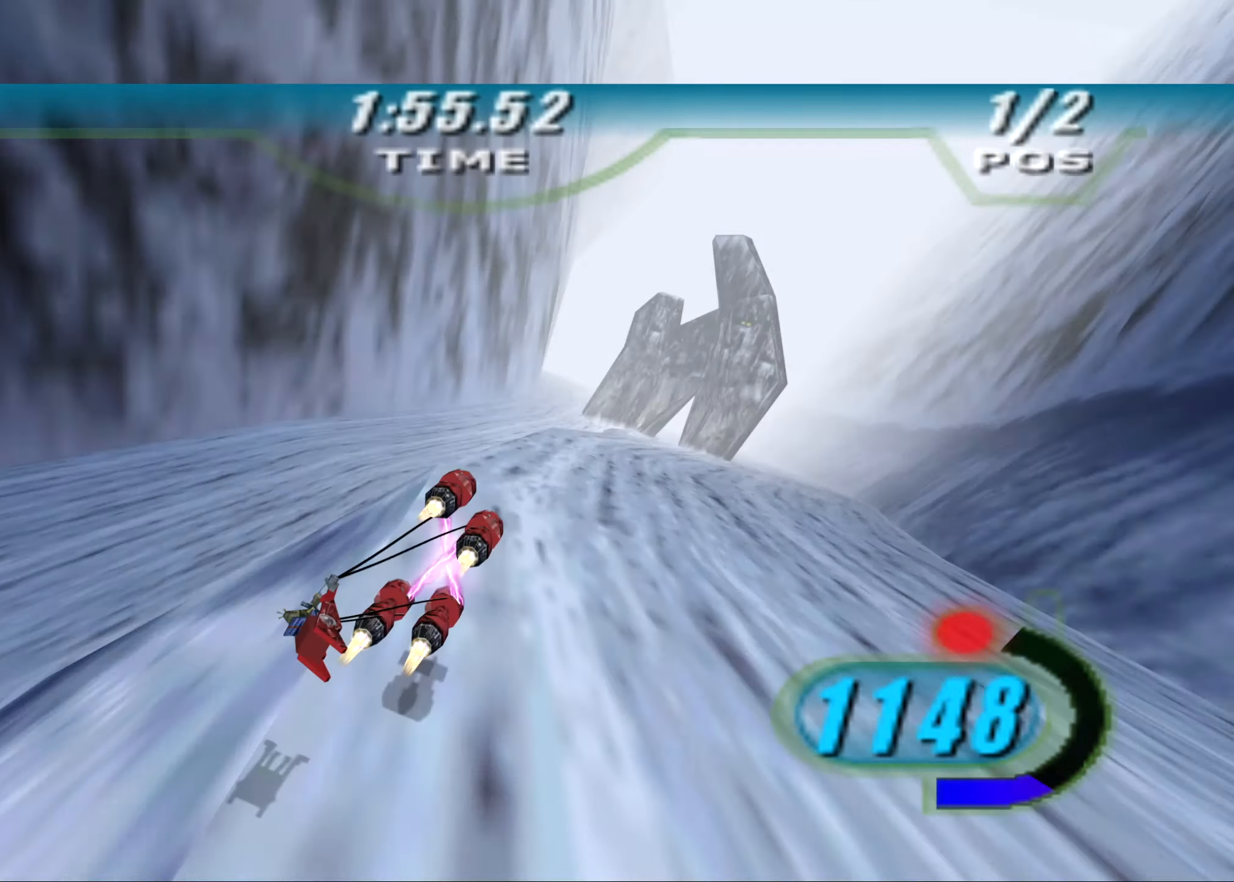
{"buttons": ["L2", "R2", "L3"], "left_stick": "left", "right_stick": "left", "events": [[146, "L2", "down"], [167, "DPAD_LEFT", "up"], [167, "X", "up"], [167, "left_stick", "up"], [271, "left_stick", "left"], [354, "L2", "up"], [438, "L3", "down"], [458, "L2", "down"]]}
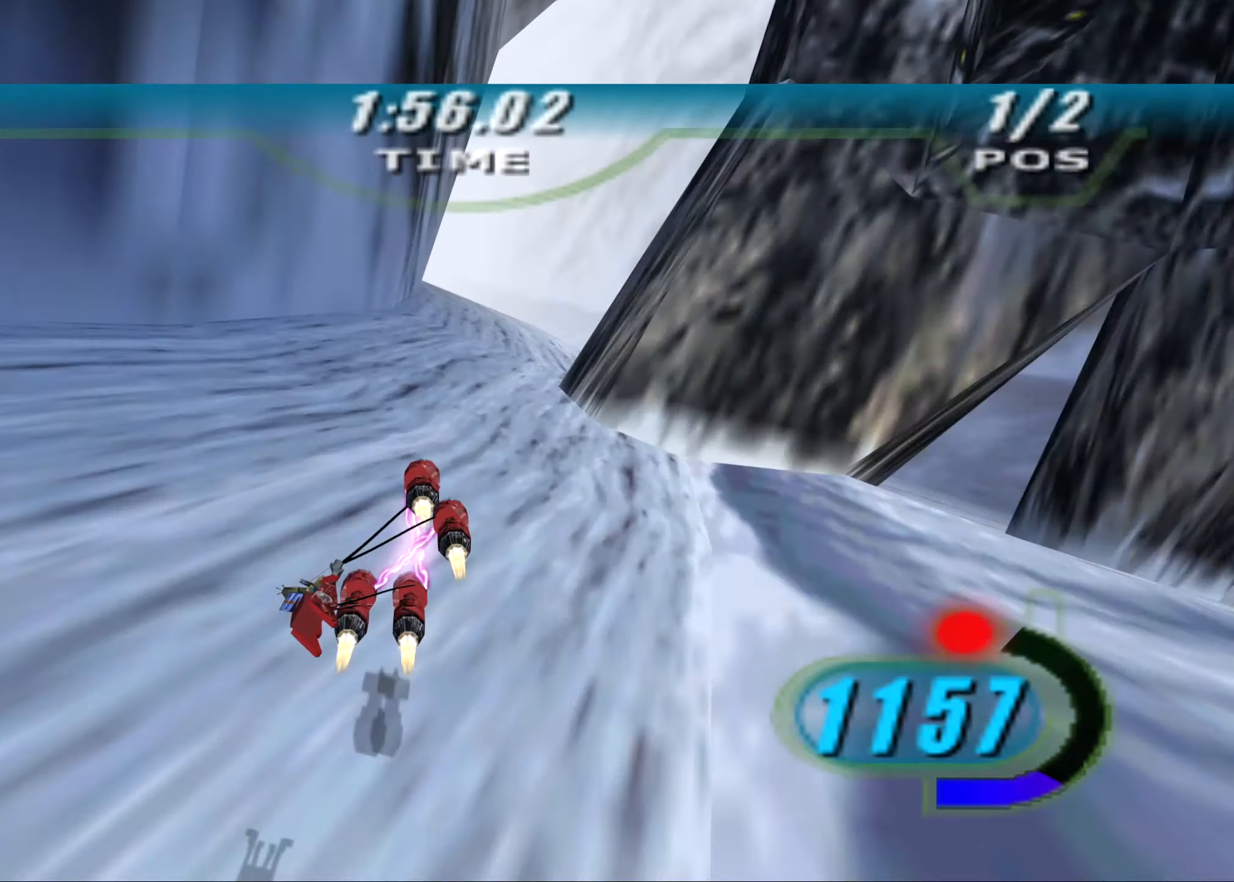
{"buttons": ["X", "R2", "L3", "DPAD_LEFT"], "left_stick": "left", "right_stick": "center", "events": [[21, "right_stick", "center"], [167, "L2", "up"], [229, "R2", "up"], [292, "R2", "down"], [333, "X", "down"], [479, "DPAD_LEFT", "down"]]}
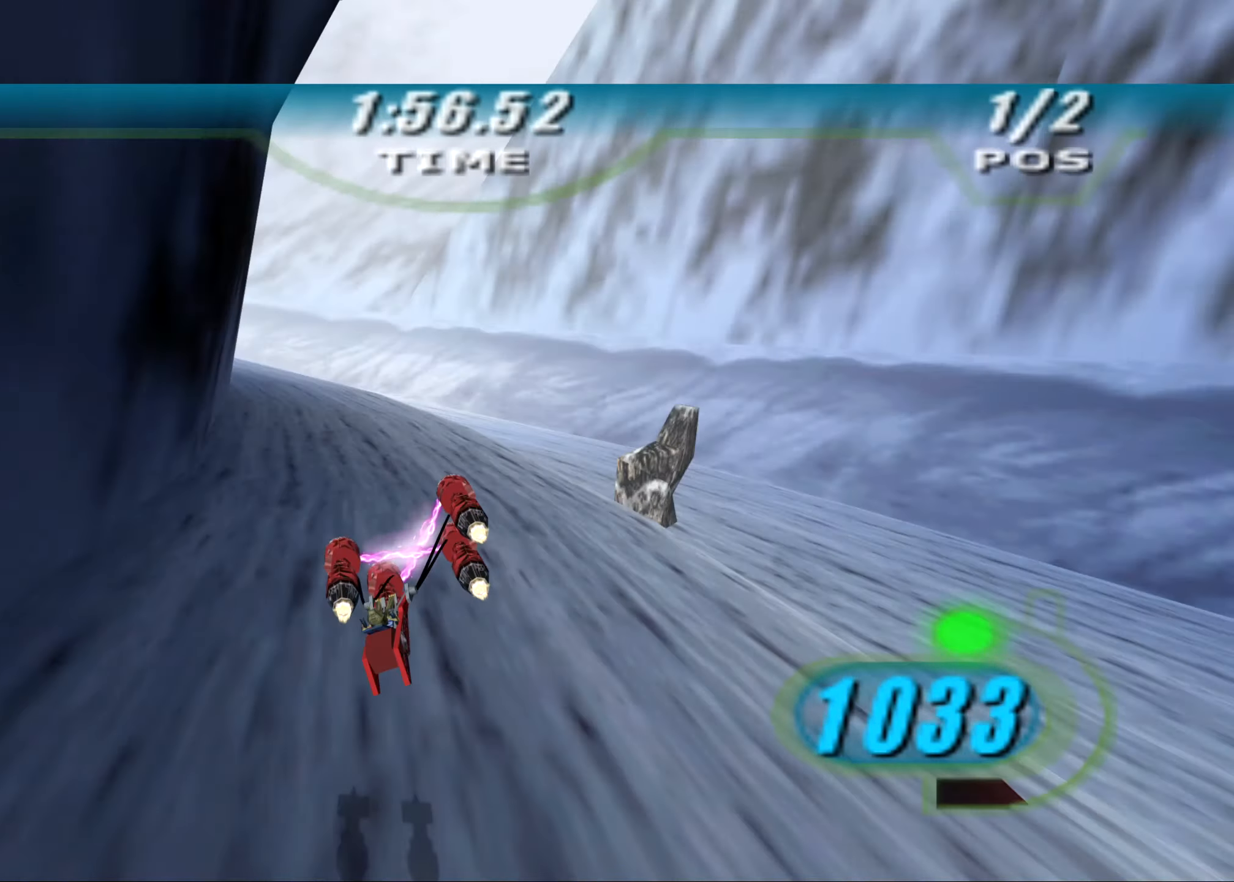
{"buttons": ["X", "R2", "L3"], "left_stick": "left", "right_stick": "center", "events": [[167, "DPAD_LEFT", "up"]]}
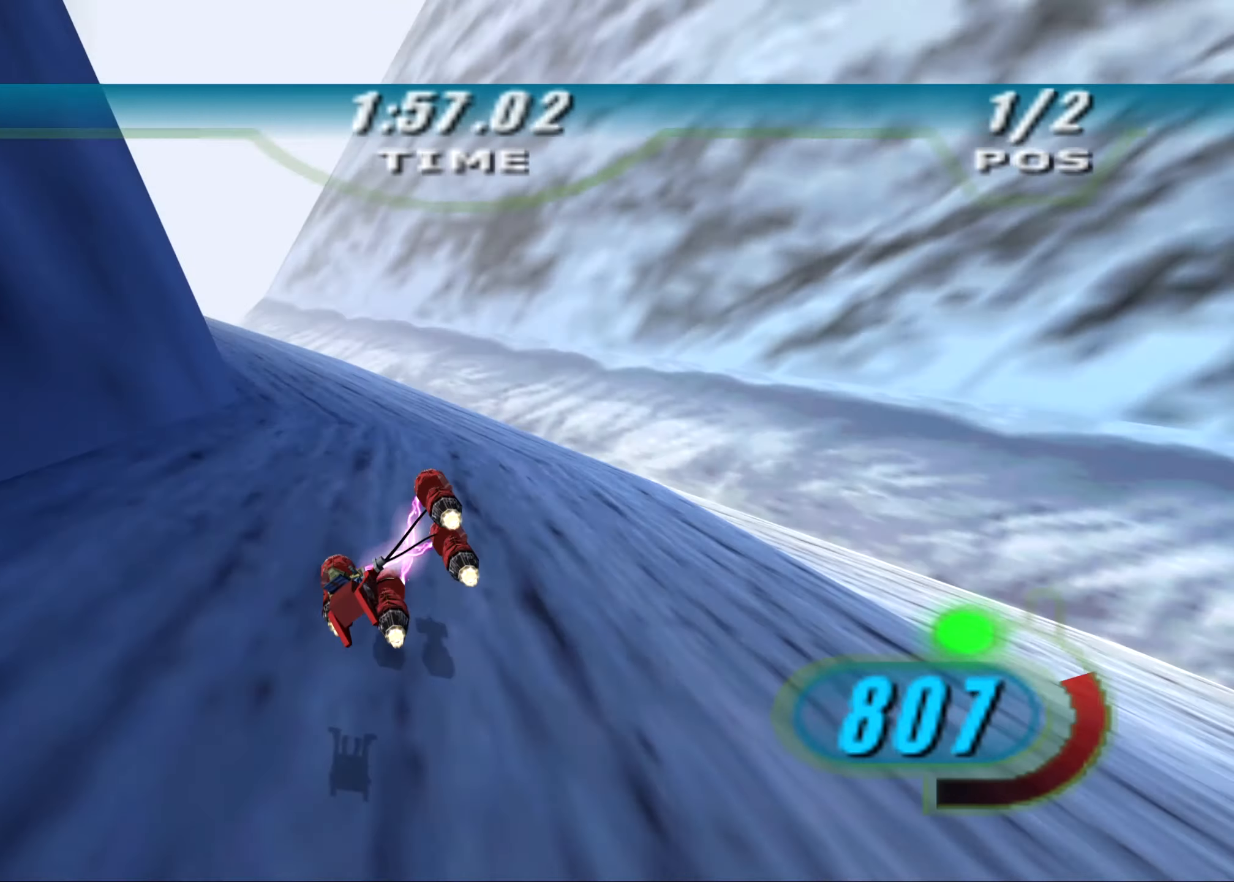
{"buttons": ["X", "L2", "R2", "L3"], "left_stick": "right", "right_stick": "center", "events": [[208, "L3", "up"], [313, "L2", "down"], [333, "left_stick", "up"], [479, "L3", "down"], [479, "left_stick", "right"]]}
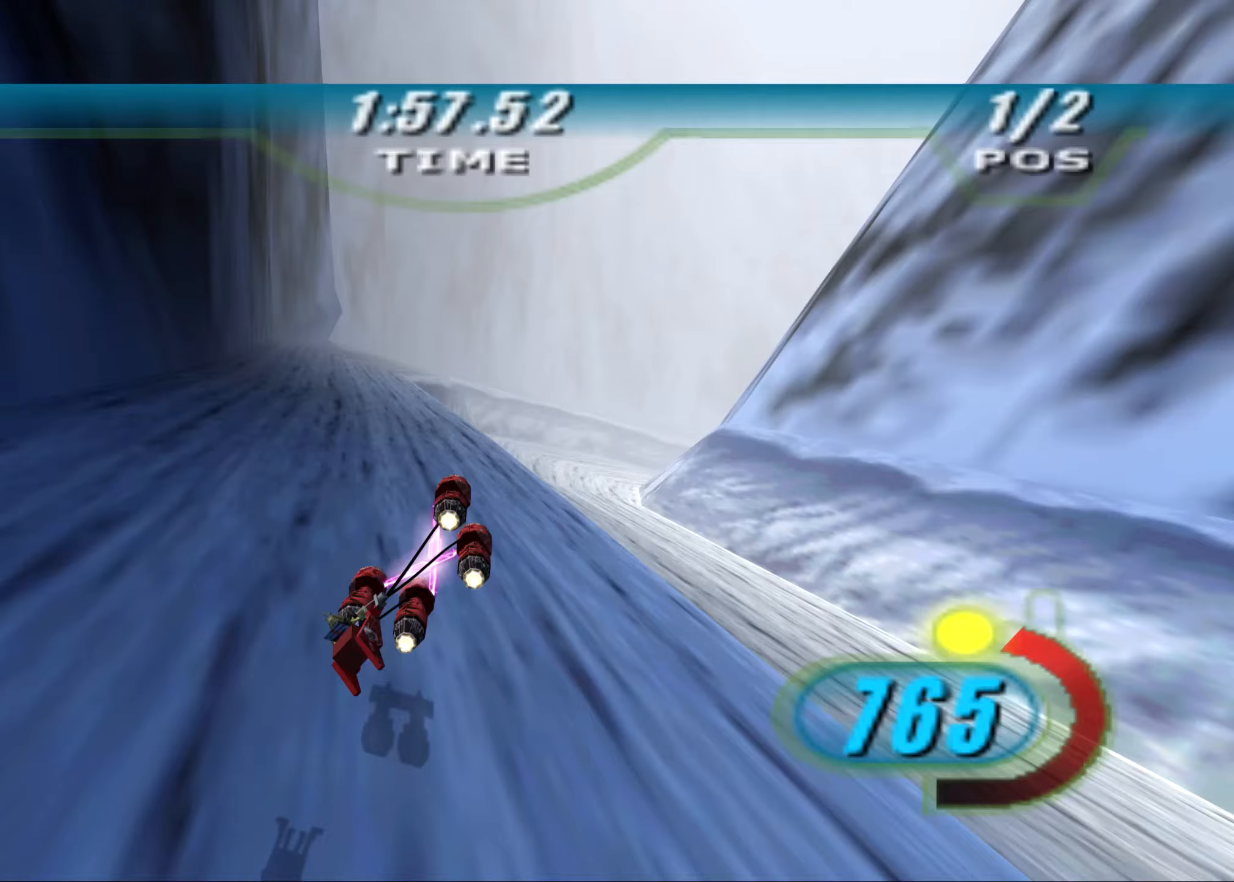
{"buttons": ["L2", "R2", "L3"], "left_stick": "right", "right_stick": "right", "events": [[208, "right_stick", "right"], [333, "R1", "down"], [438, "R1", "up"], [479, "X", "up"]]}
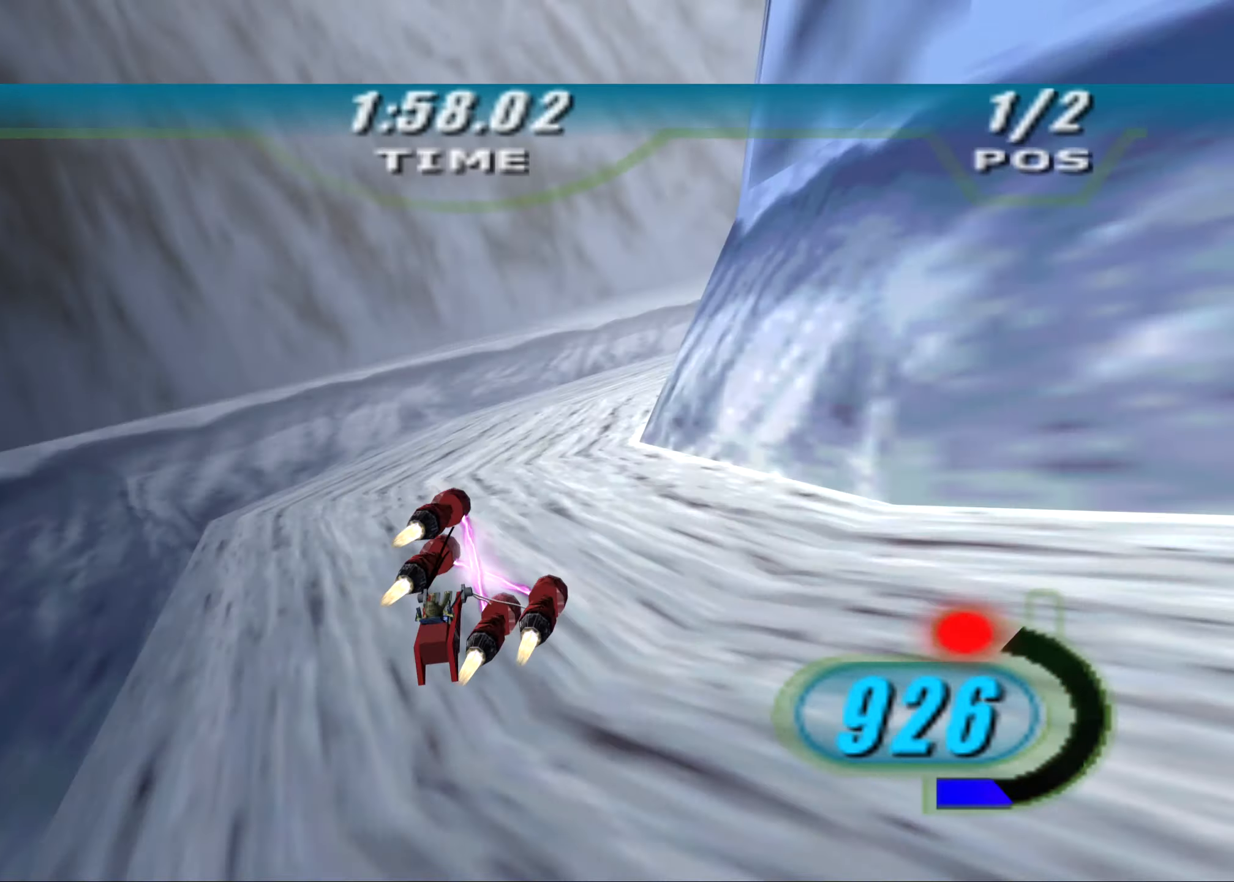
{"buttons": ["R2", "L3"], "left_stick": "right", "right_stick": "right", "events": [[21, "L2", "up"]]}
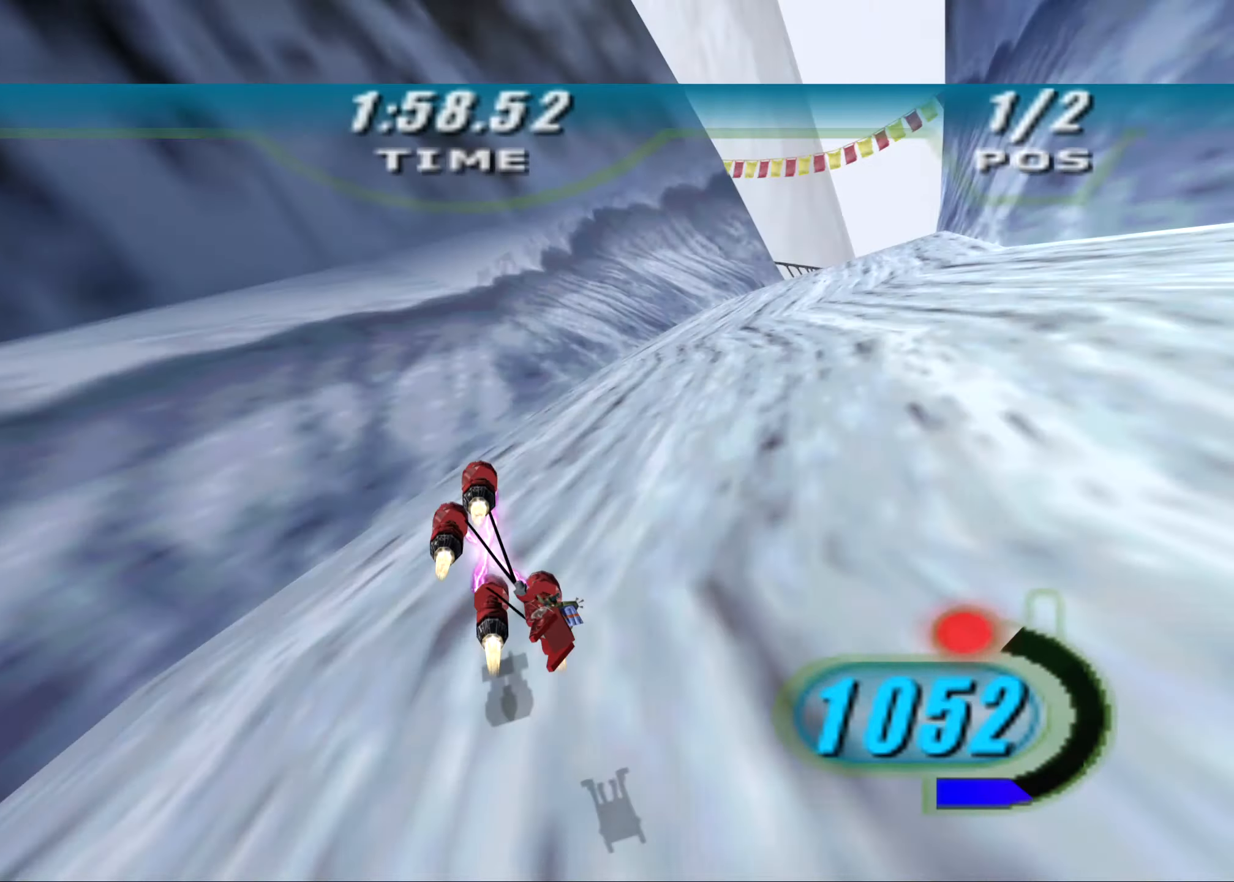
{"buttons": ["R2"], "left_stick": "up", "right_stick": "right", "events": [[271, "L3", "up"], [417, "left_stick", "up"]]}
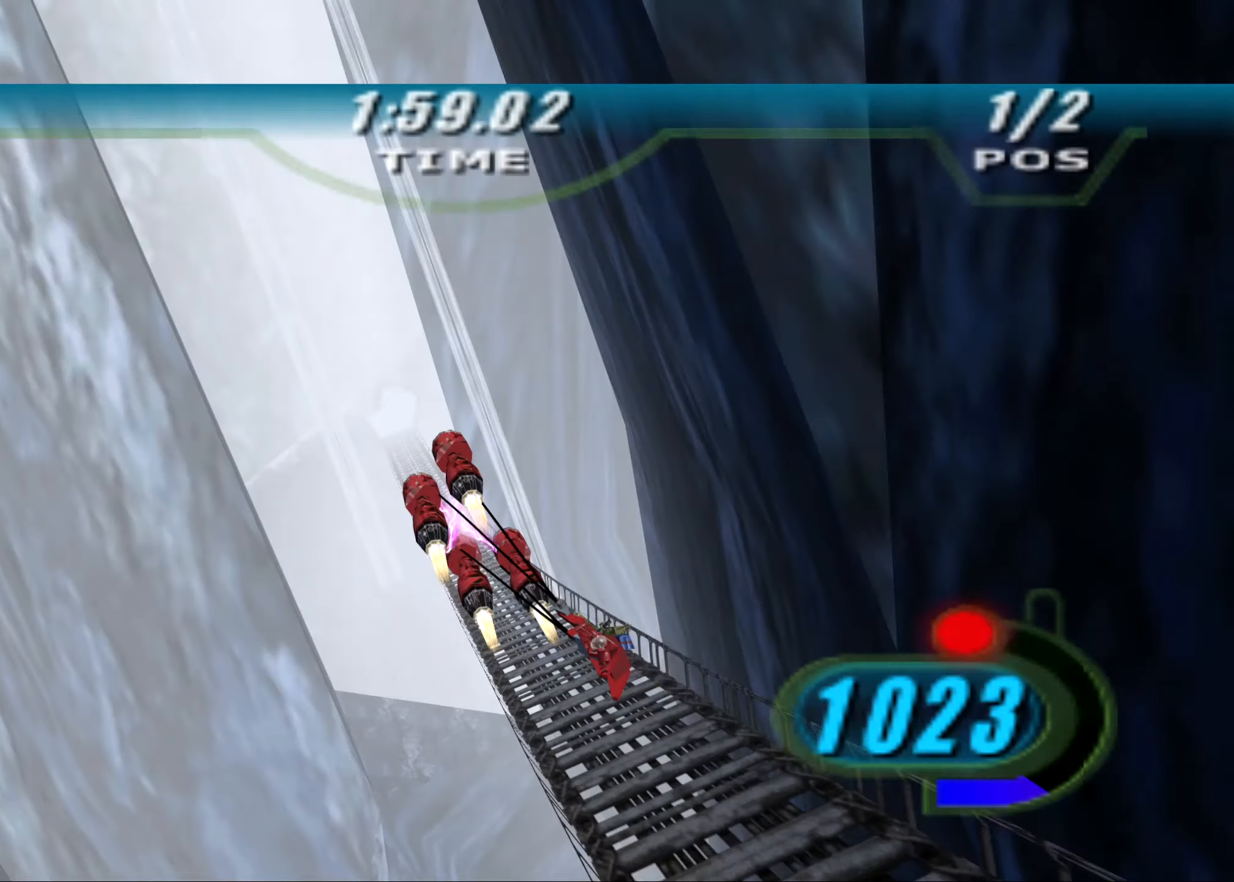
{"buttons": ["R2"], "left_stick": "up-right", "right_stick": "center", "events": [[21, "left_stick", "up-left"], [167, "L1", "down"], [167, "right_stick", "center"], [229, "left_stick", "up"], [438, "L1", "up"], [438, "left_stick", "up-right"]]}
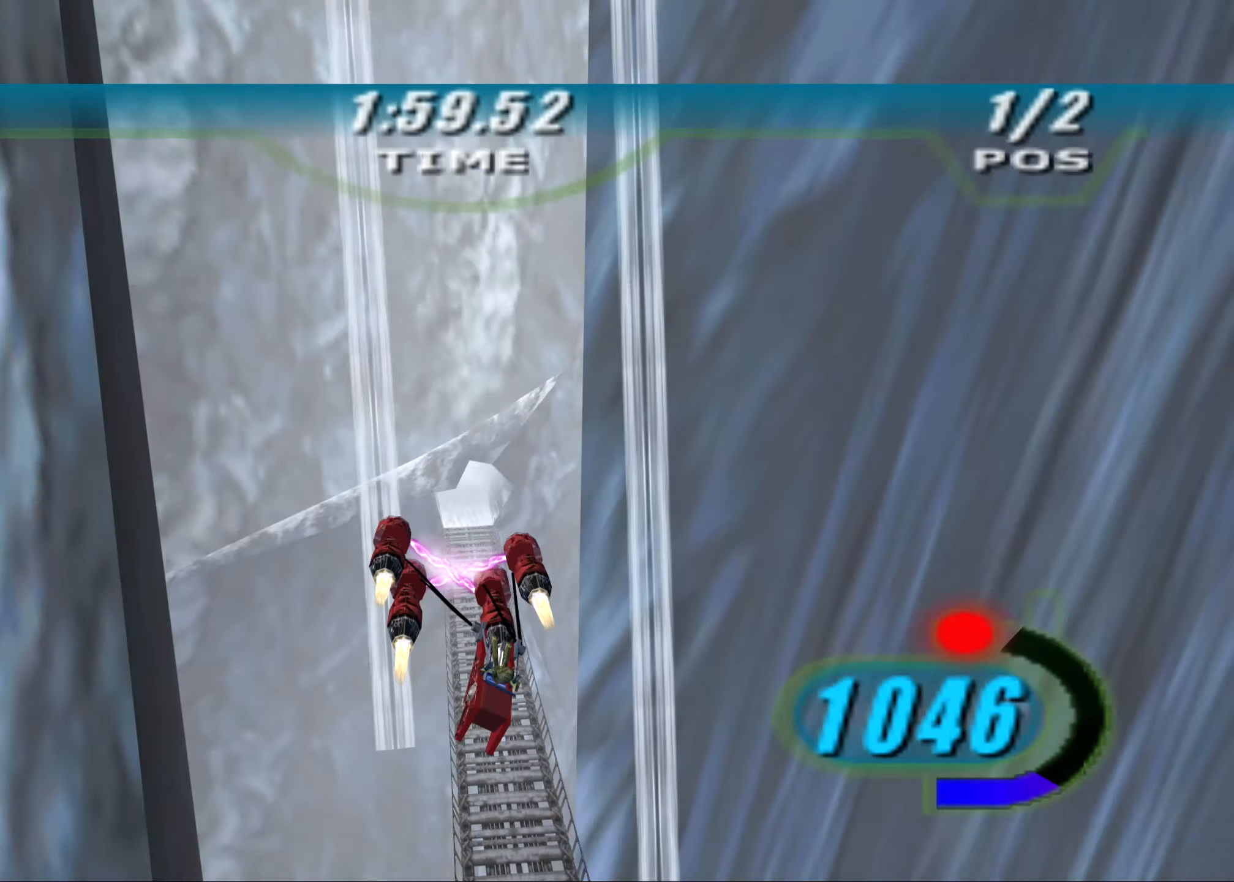
{"buttons": ["R2"], "left_stick": "up", "right_stick": "center", "events": [[438, "left_stick", "up"]]}
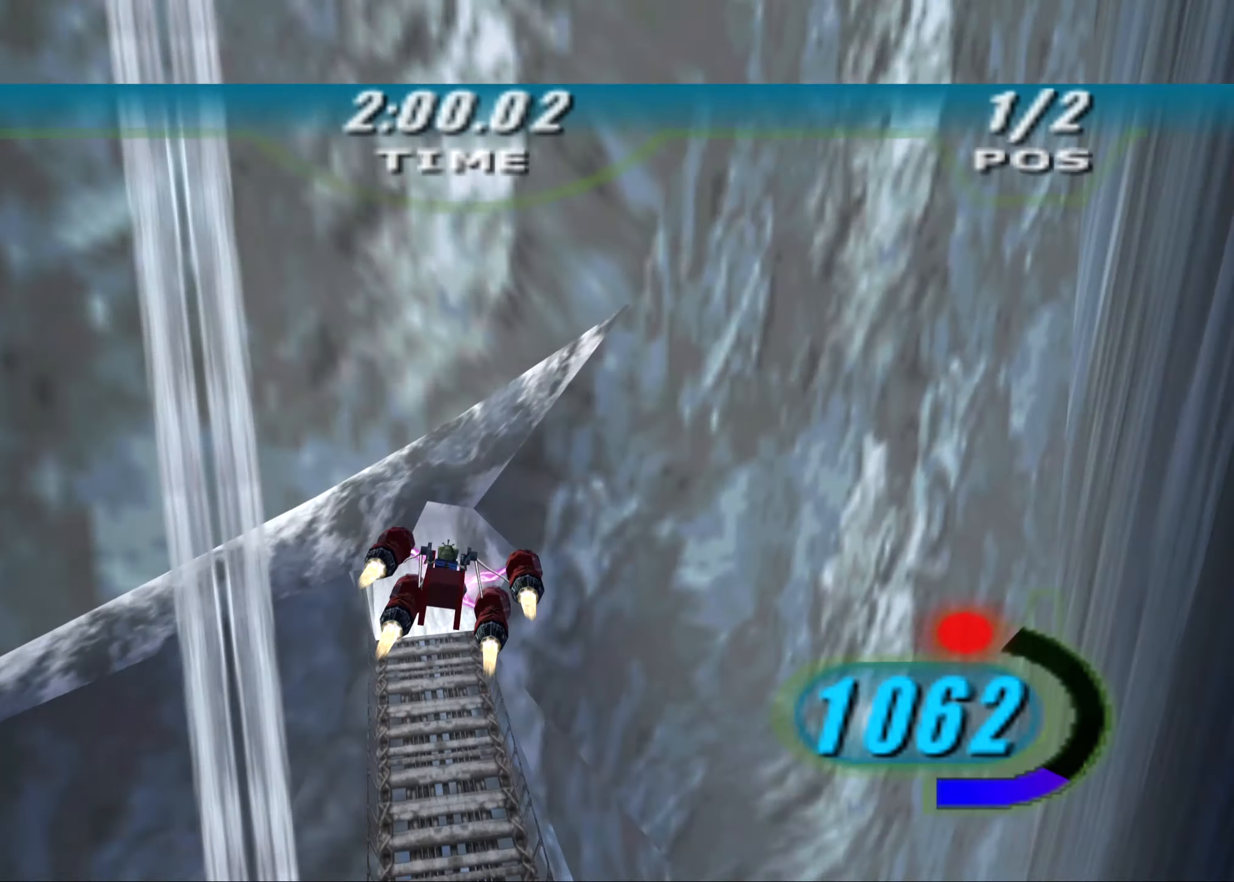
{"buttons": ["L2", "L3", "R3"], "left_stick": "left", "right_stick": "center", "events": [[21, "L2", "down"], [104, "L3", "down"], [104, "left_stick", "left"], [271, "R2", "up"], [396, "right_stick", "down-left"], [417, "R3", "down"], [458, "right_stick", "center"]]}
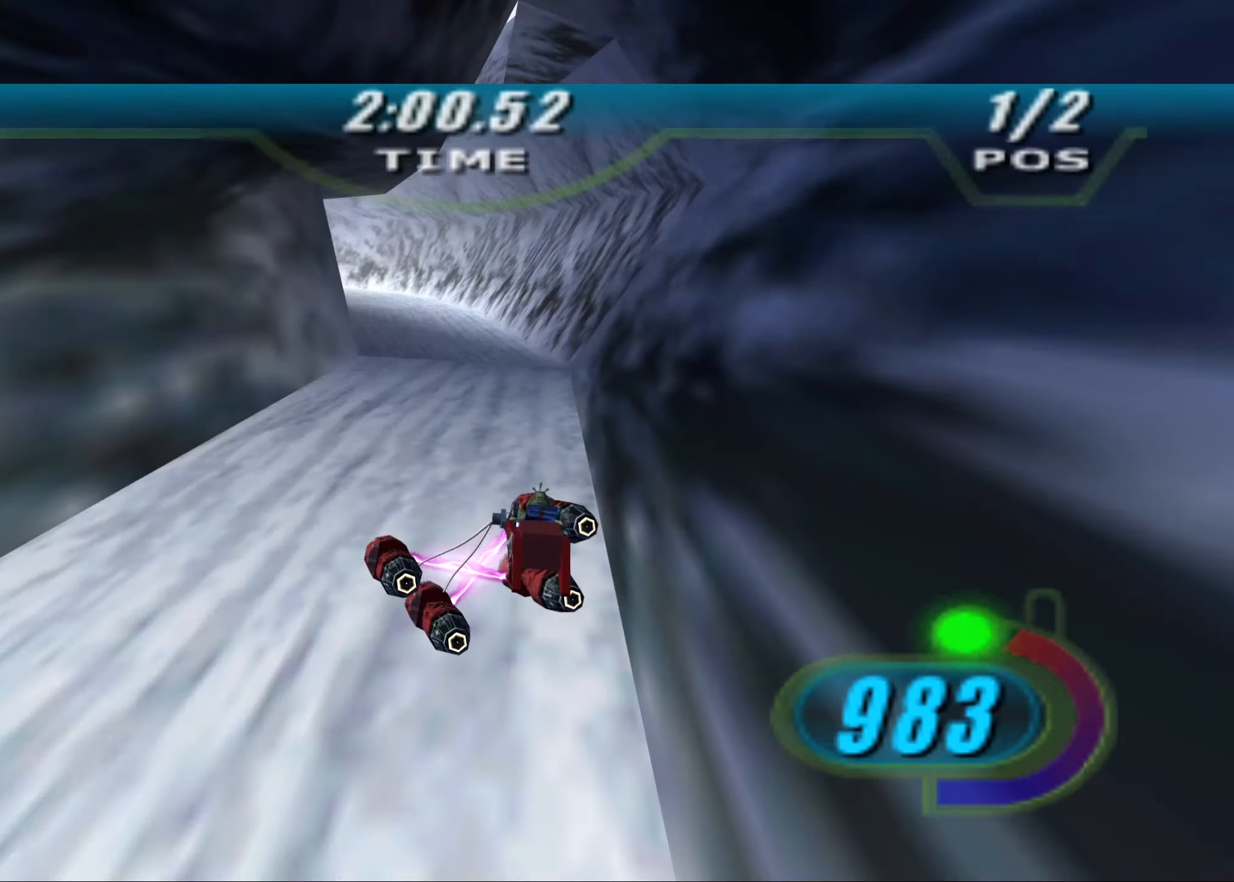
{"buttons": ["L2", "L3"], "left_stick": "left", "right_stick": "center", "events": [[21, "R3", "up"]]}